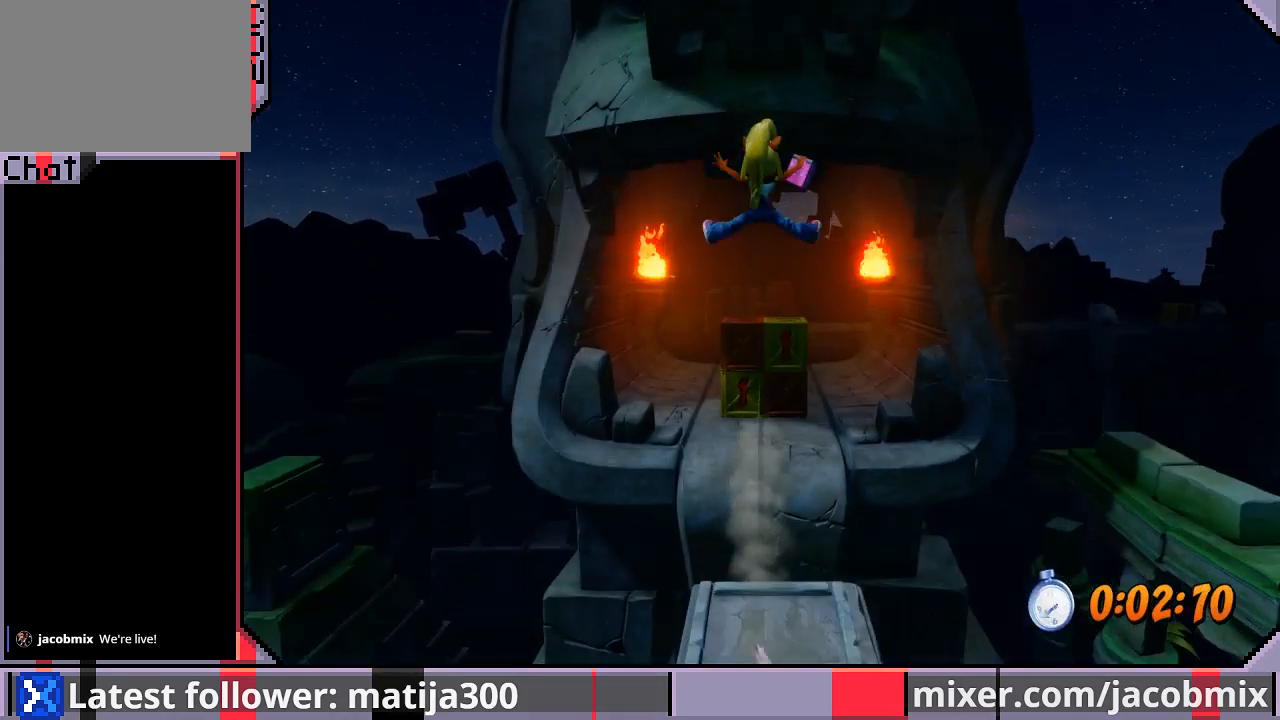
Gameplay with a controller (PlayStation layout); each line is a JSON object with the inputs held at the frame after it. "events" lists button and stick changes between this image and that frame as [ms after this image, input, new state], when the widget could be followed in between. Not read: L2 R2.
{"buttons": ["CROSS", "DPAD_UP"], "left_stick": "center", "right_stick": "center", "events": [[200, "R1", "down"], [367, "SQUARE", "down"], [467, "CROSS", "down"], [500, "R1", "up"], [500, "SQUARE", "up"]]}
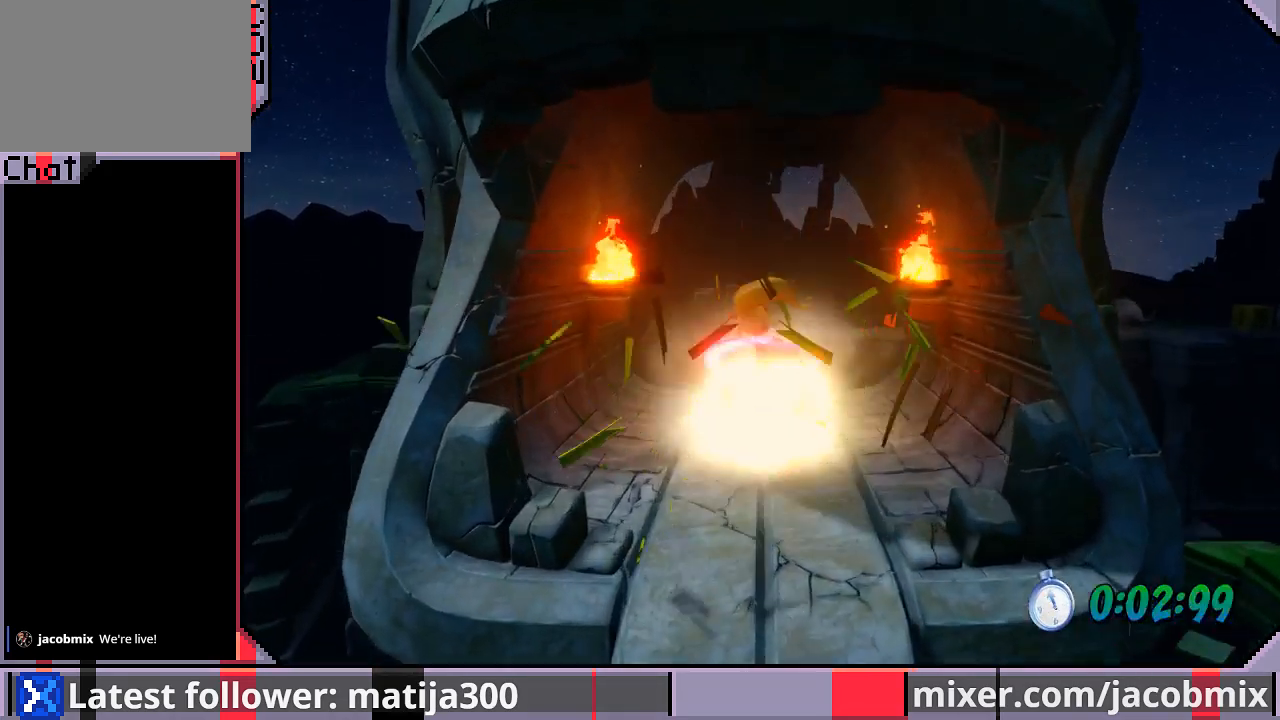
{"buttons": ["DPAD_UP"], "left_stick": "center", "right_stick": "center", "events": [[100, "CROSS", "up"], [100, "DPAD_RIGHT", "down"], [400, "DPAD_RIGHT", "up"]]}
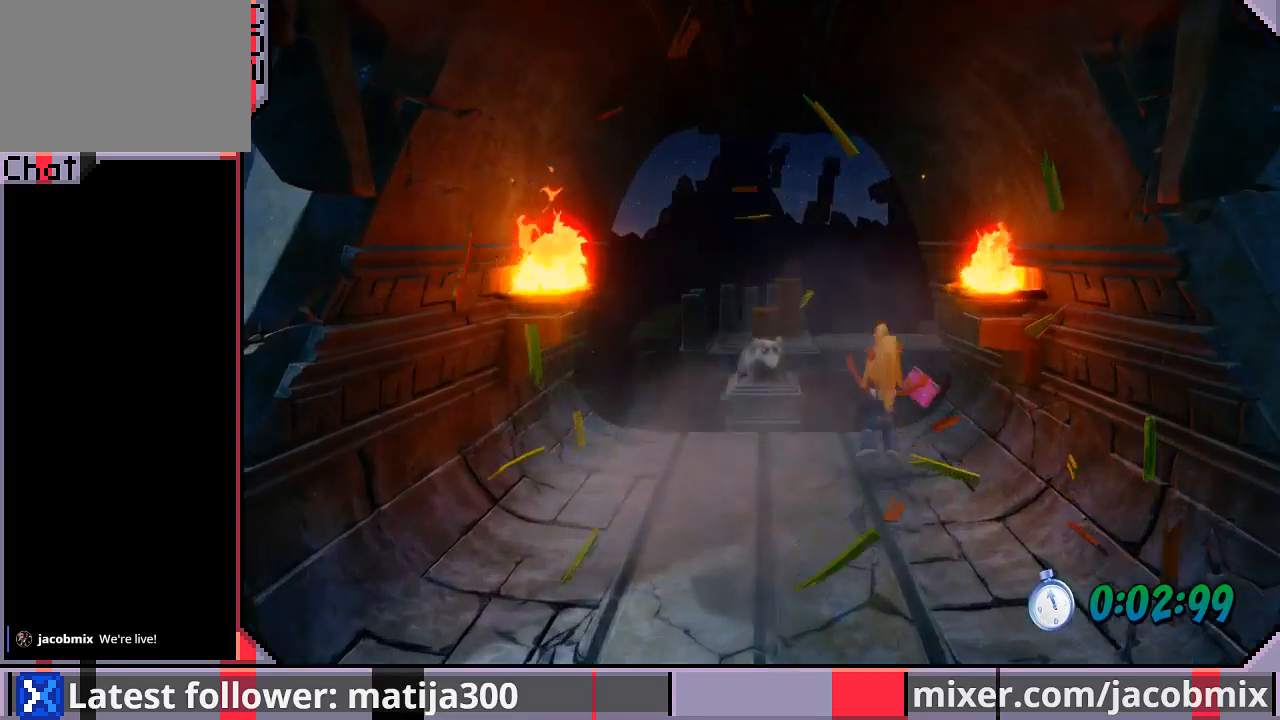
{"buttons": ["CROSS", "SQUARE", "R1", "DPAD_UP"], "left_stick": "center", "right_stick": "center", "events": [[167, "R1", "down"], [300, "CROSS", "down"], [367, "SQUARE", "down"]]}
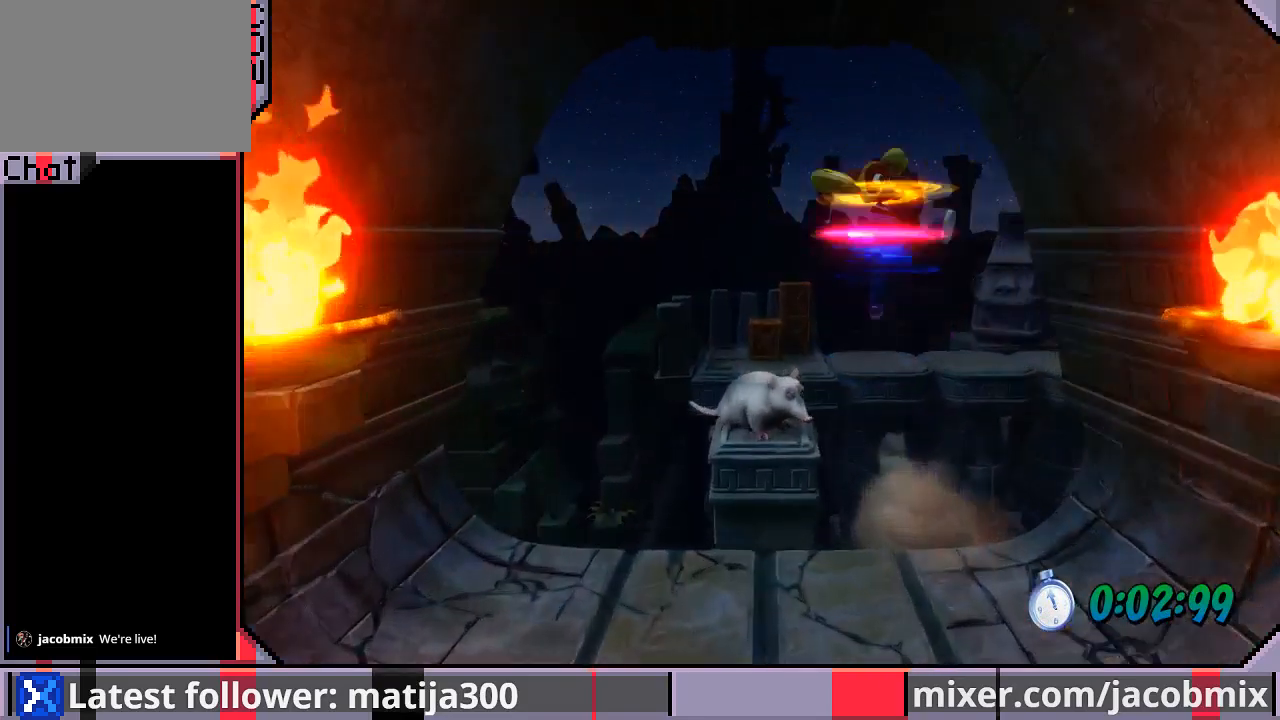
{"buttons": ["DPAD_UP"], "left_stick": "center", "right_stick": "center", "events": [[400, "SQUARE", "up"], [467, "CROSS", "up"], [467, "R1", "up"]]}
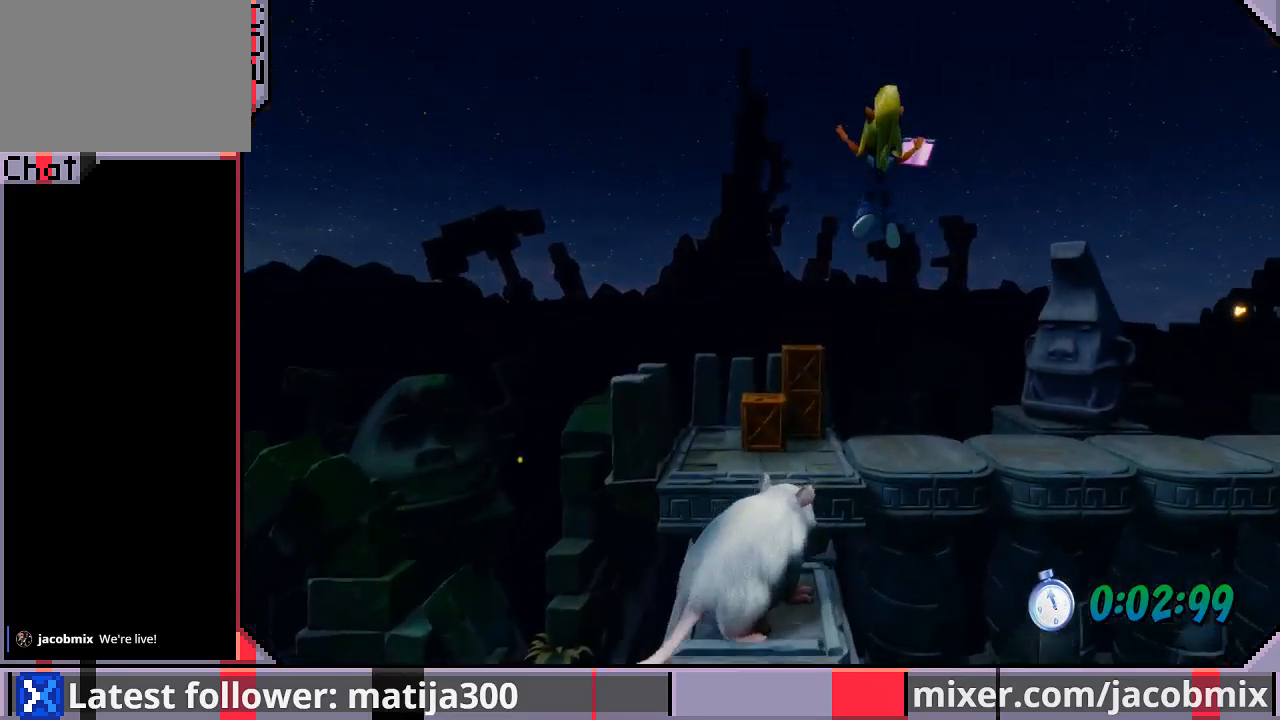
{"buttons": ["R1", "DPAD_RIGHT"], "left_stick": "center", "right_stick": "center", "events": [[333, "DPAD_RIGHT", "down"], [367, "DPAD_UP", "up"], [467, "R1", "down"]]}
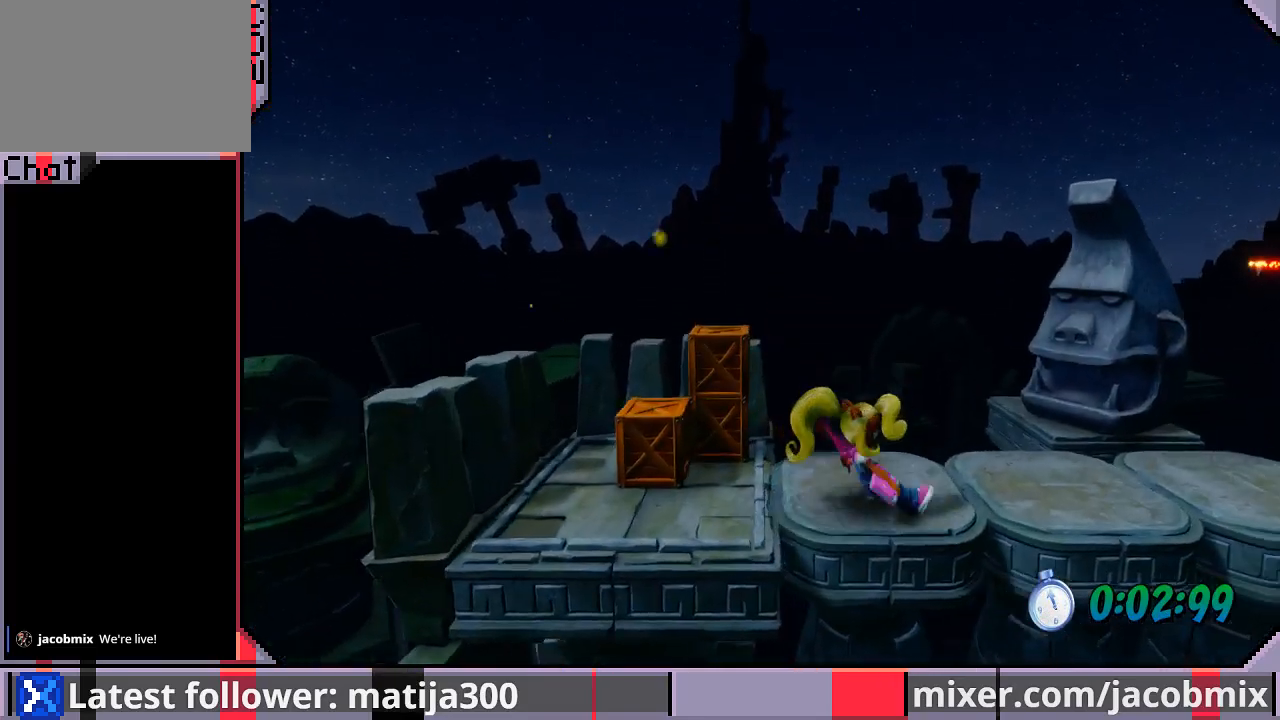
{"buttons": ["DPAD_RIGHT"], "left_stick": "center", "right_stick": "center", "events": [[100, "CROSS", "down"], [467, "CROSS", "up"], [467, "R1", "up"]]}
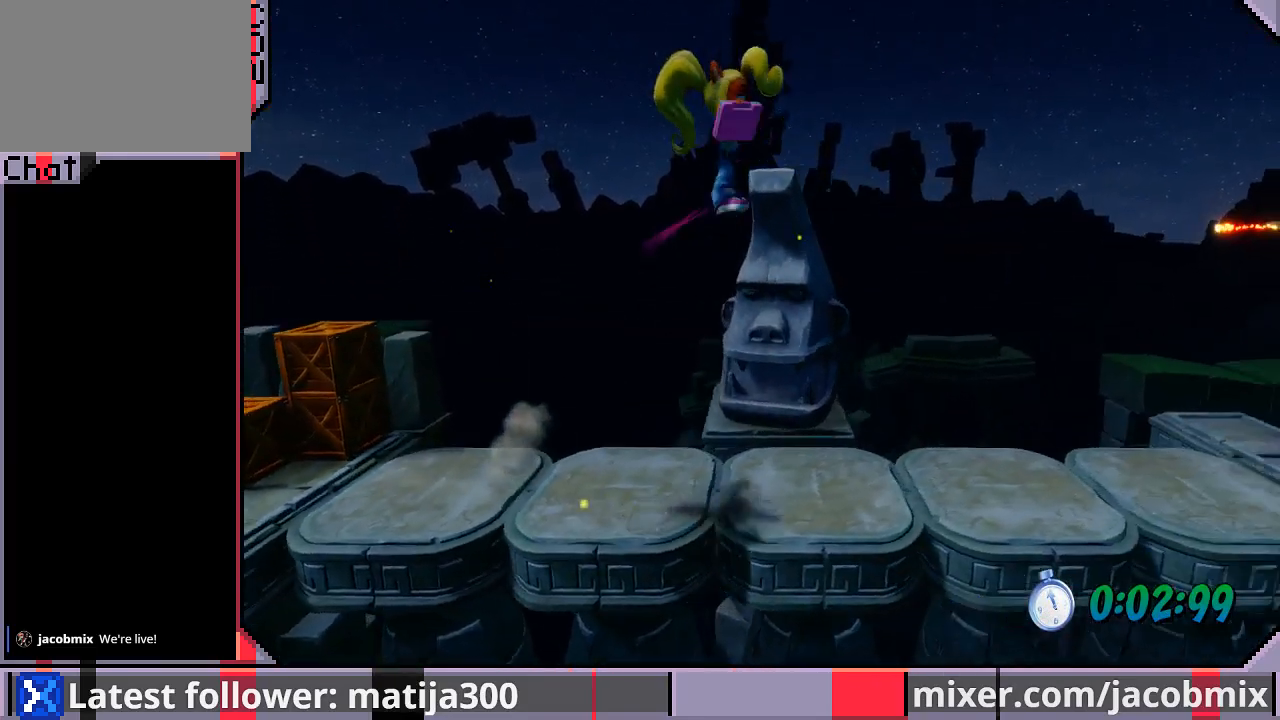
{"buttons": ["DPAD_RIGHT"], "left_stick": "center", "right_stick": "center", "events": [[267, "DPAD_UP", "down"], [333, "DPAD_UP", "up"]]}
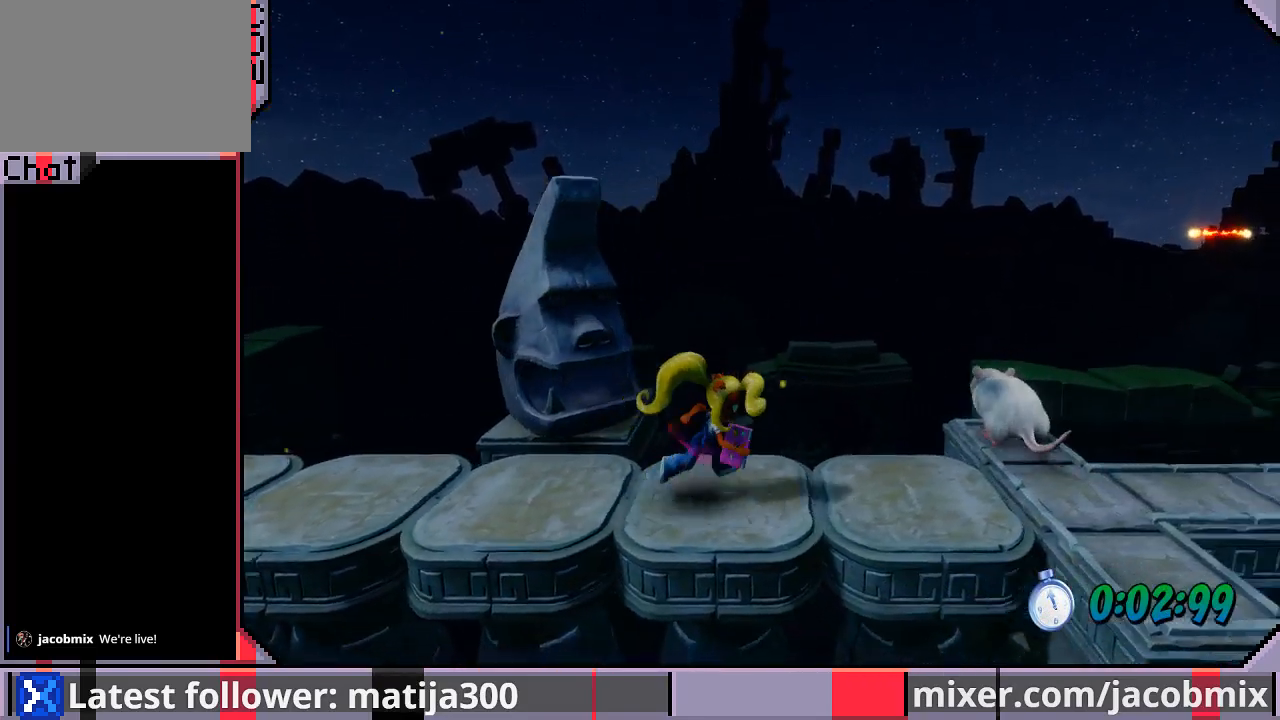
{"buttons": ["DPAD_RIGHT"], "left_stick": "center", "right_stick": "center", "events": [[100, "R1", "down"], [200, "CROSS", "down"], [367, "CROSS", "up"], [367, "R1", "up"]]}
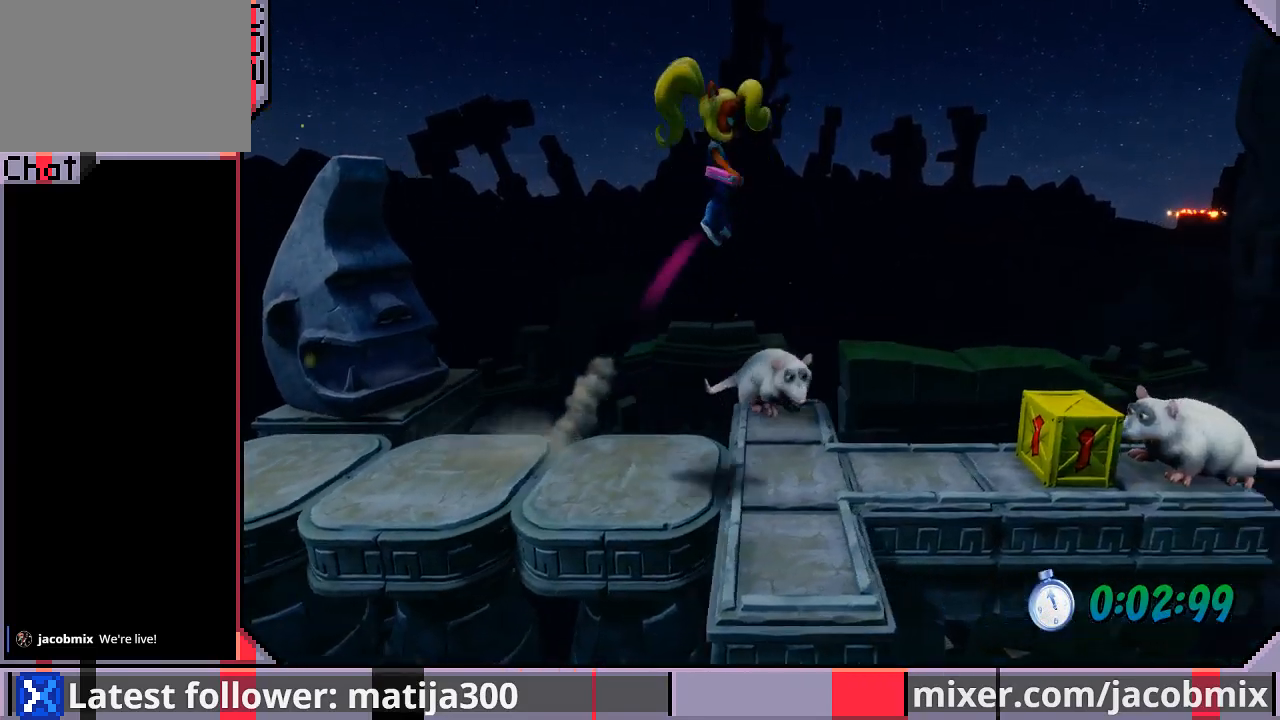
{"buttons": ["R1", "DPAD_RIGHT"], "left_stick": "center", "right_stick": "center", "events": [[500, "R1", "down"]]}
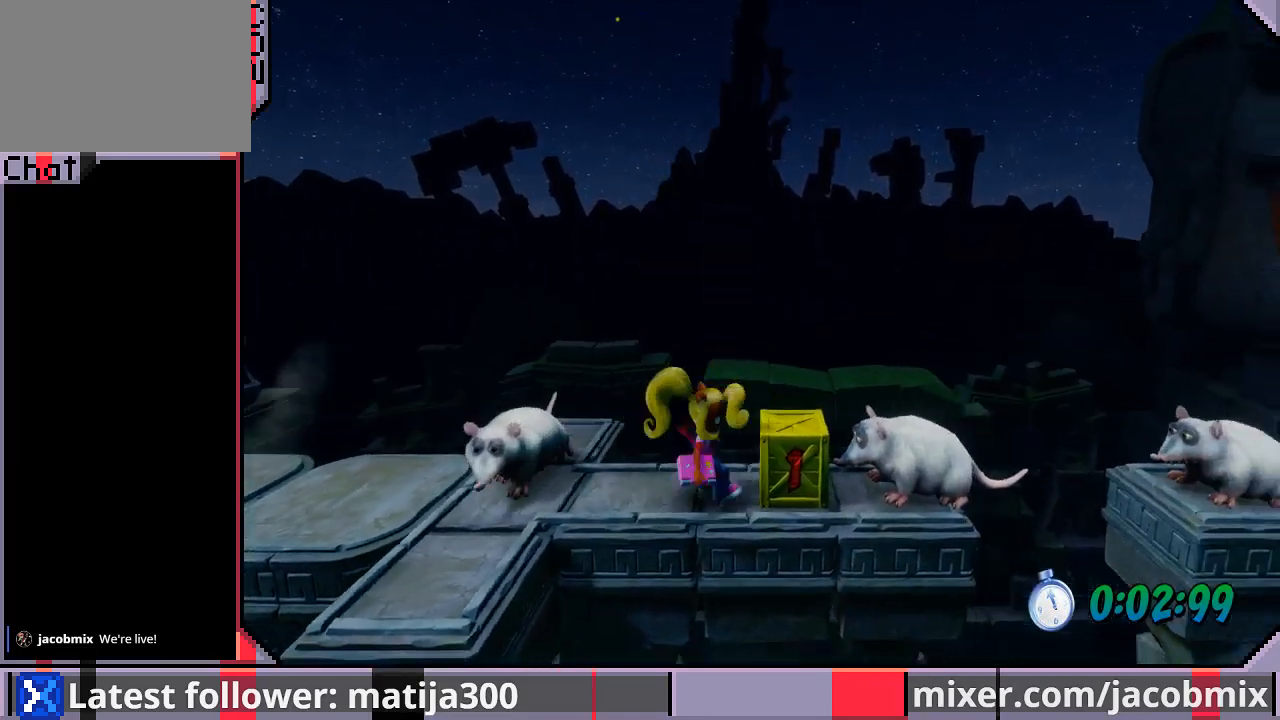
{"buttons": ["CROSS", "R1", "DPAD_RIGHT"], "left_stick": "center", "right_stick": "center", "events": [[233, "CROSS", "down"]]}
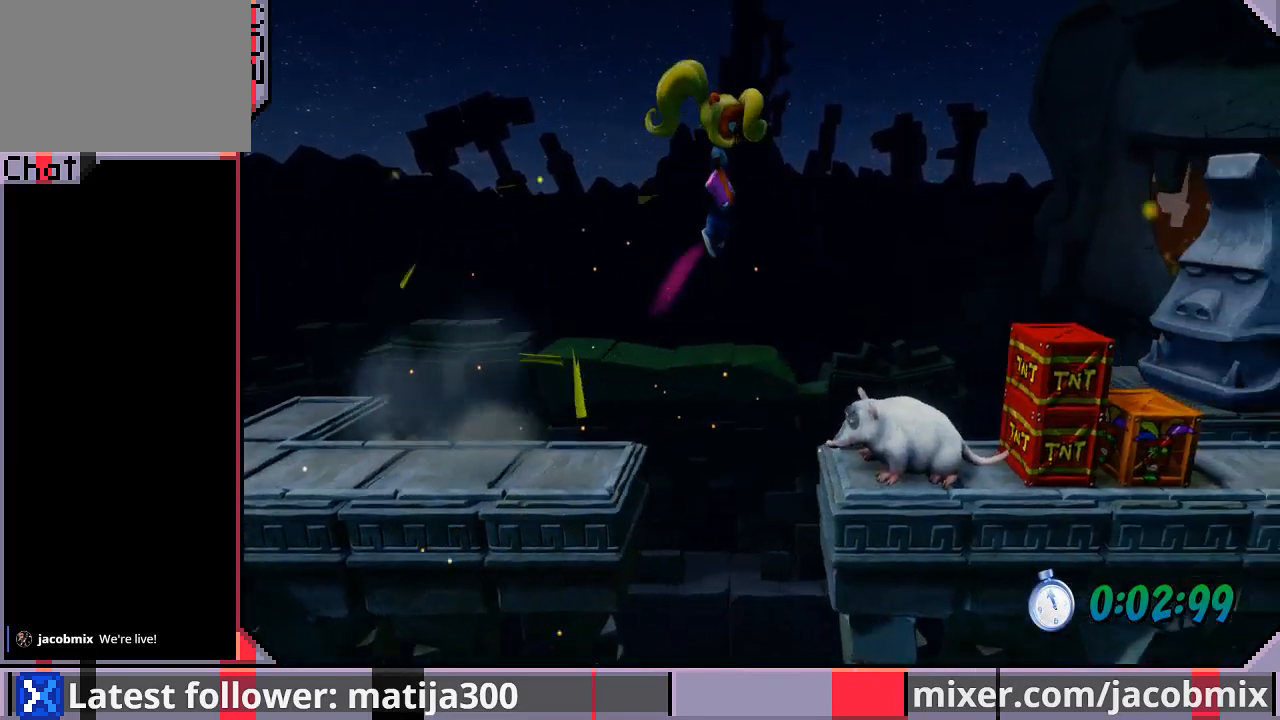
{"buttons": ["CROSS", "DPAD_RIGHT"], "left_stick": "center", "right_stick": "center", "events": [[67, "R1", "up"], [200, "CROSS", "up"], [367, "CROSS", "down"]]}
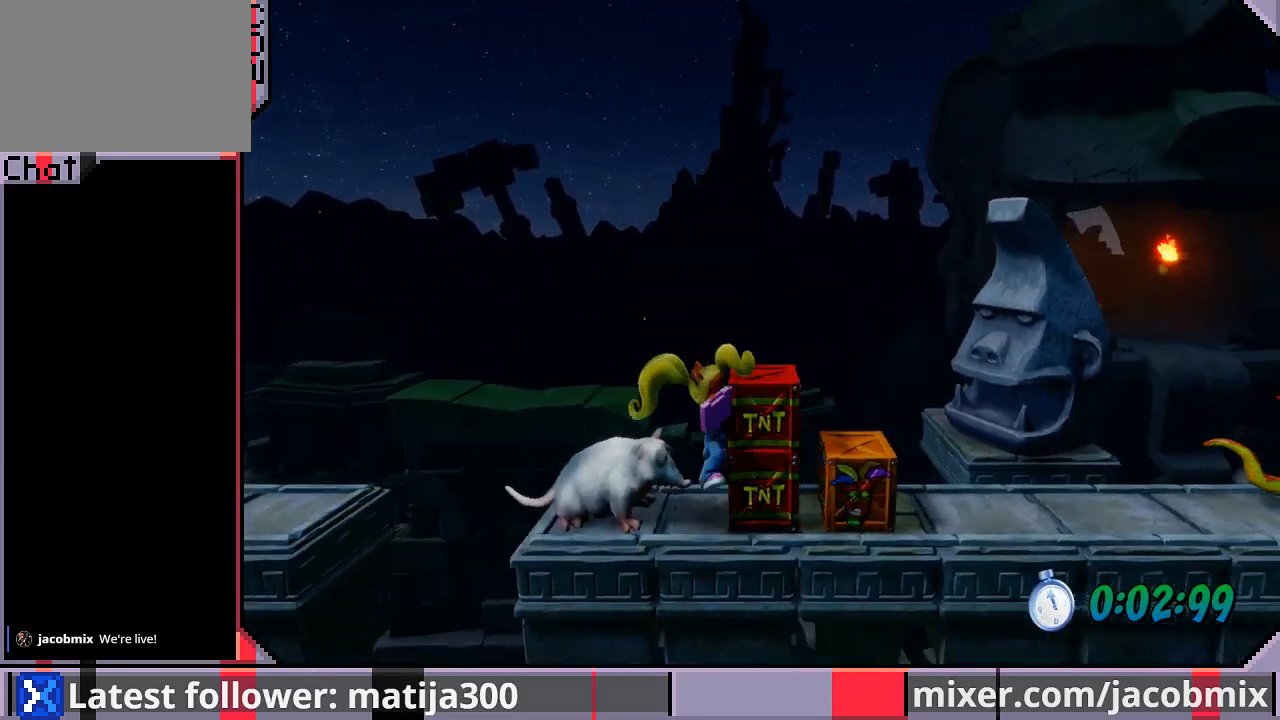
{"buttons": [], "left_stick": "center", "right_stick": "center", "events": [[333, "CROSS", "up"], [500, "DPAD_RIGHT", "up"]]}
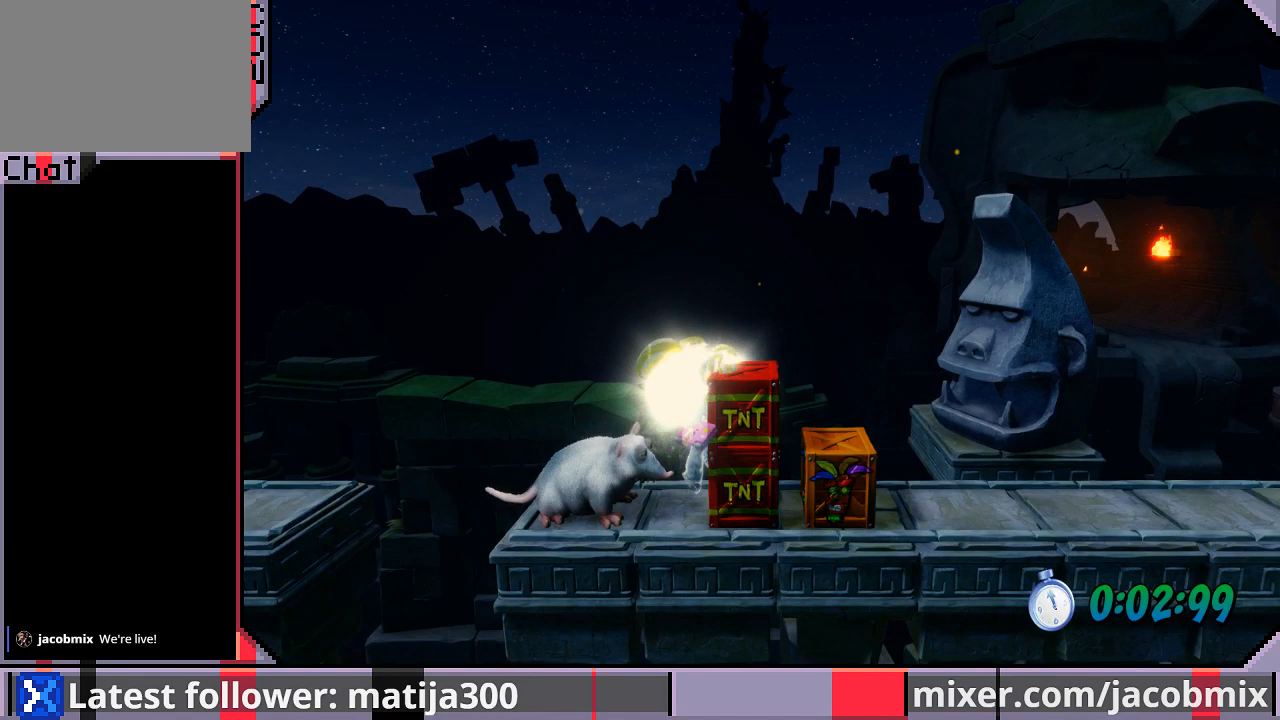
{"buttons": [], "left_stick": "center", "right_stick": "center", "events": []}
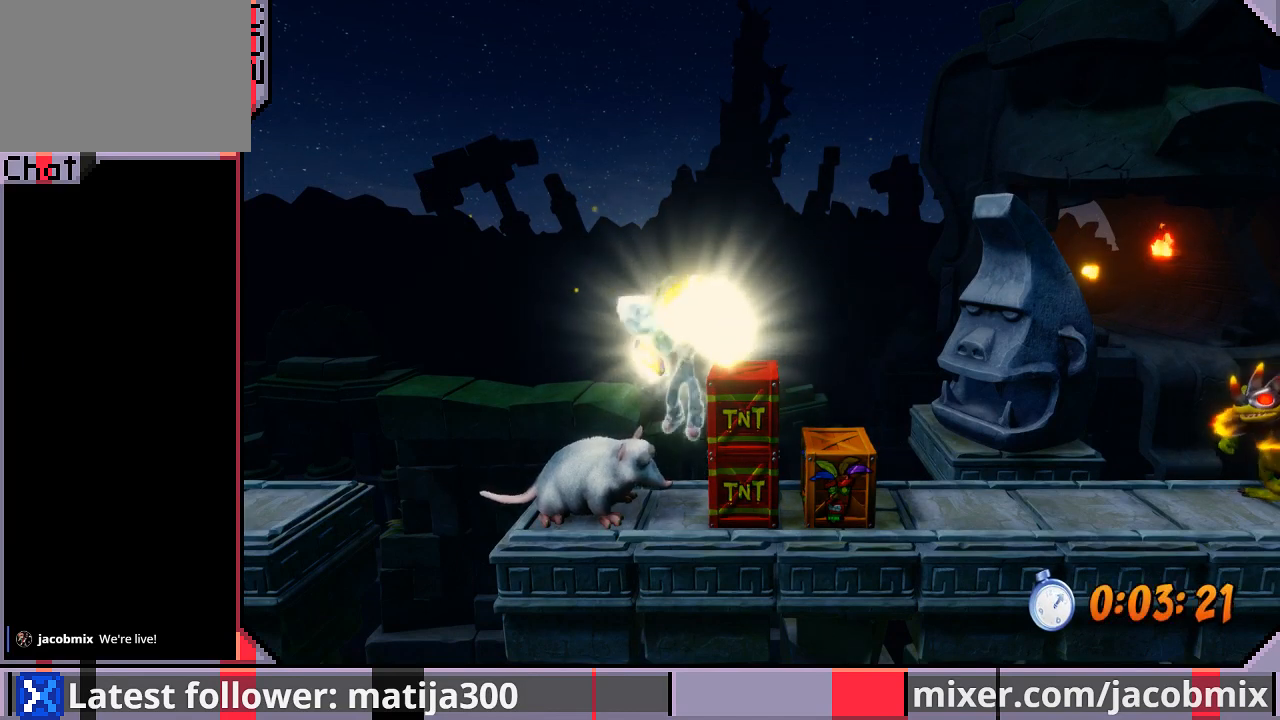
{"buttons": [], "left_stick": "center", "right_stick": "center", "events": []}
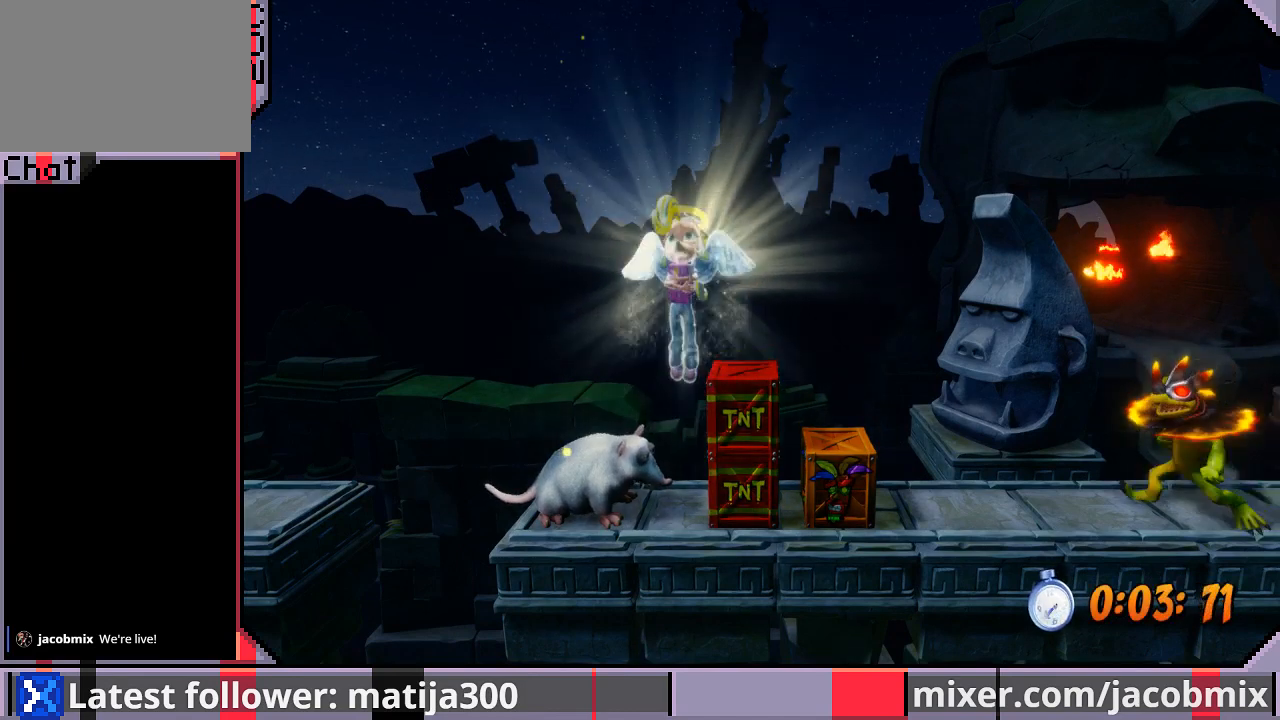
{"buttons": [], "left_stick": "center", "right_stick": "center", "events": []}
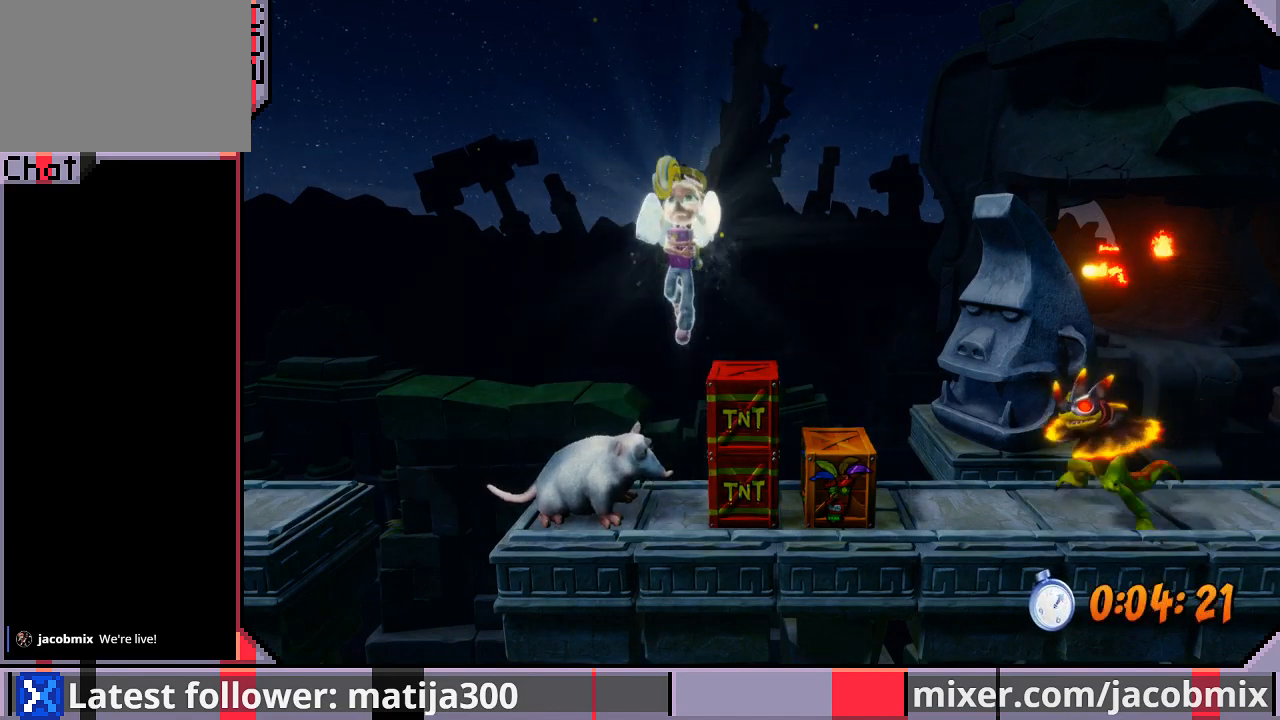
{"buttons": [], "left_stick": "center", "right_stick": "center", "events": [[167, "DPAD_RIGHT", "down"], [400, "DPAD_RIGHT", "up"]]}
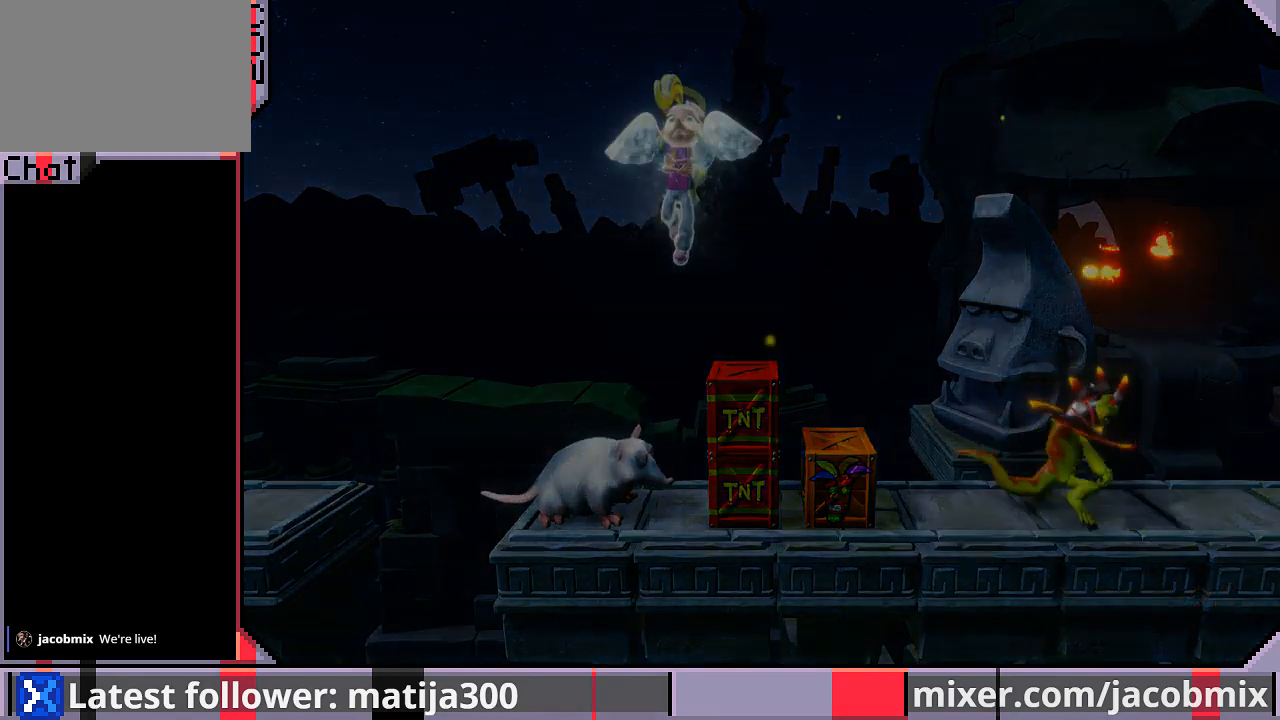
{"buttons": ["DPAD_RIGHT"], "left_stick": "center", "right_stick": "center", "events": [[33, "DPAD_RIGHT", "down"]]}
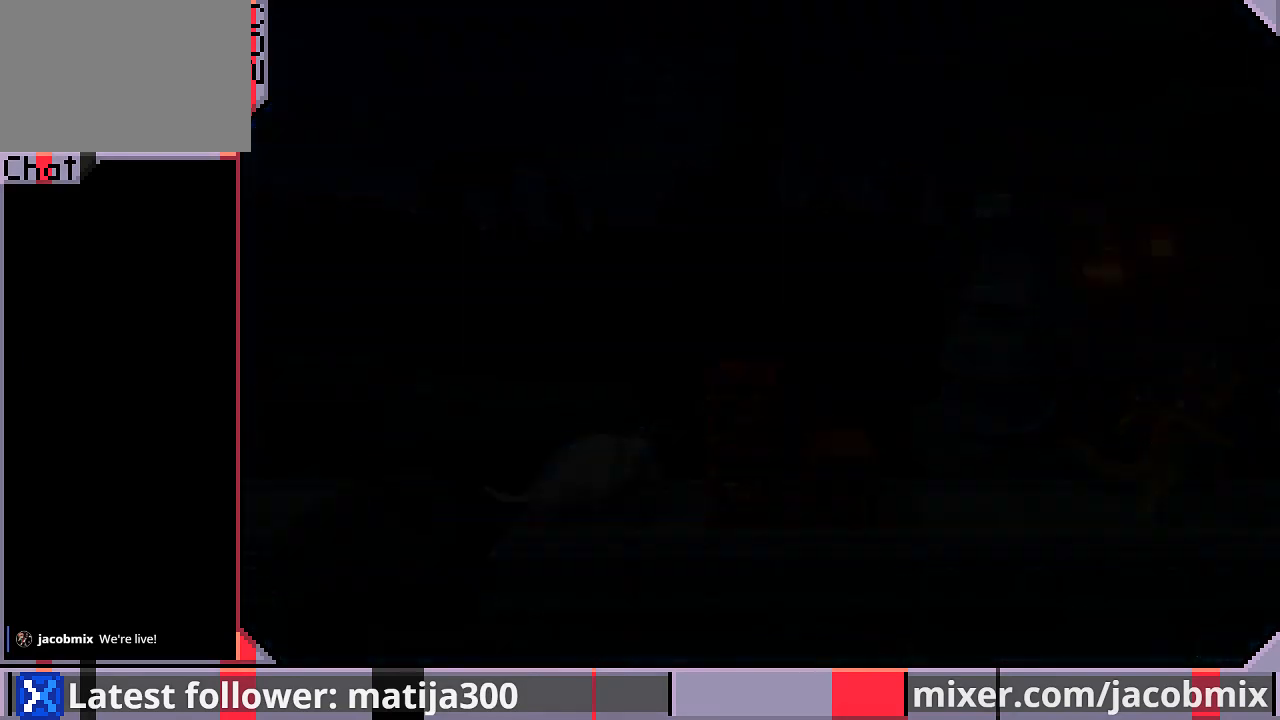
{"buttons": ["DPAD_RIGHT"], "left_stick": "center", "right_stick": "center", "events": []}
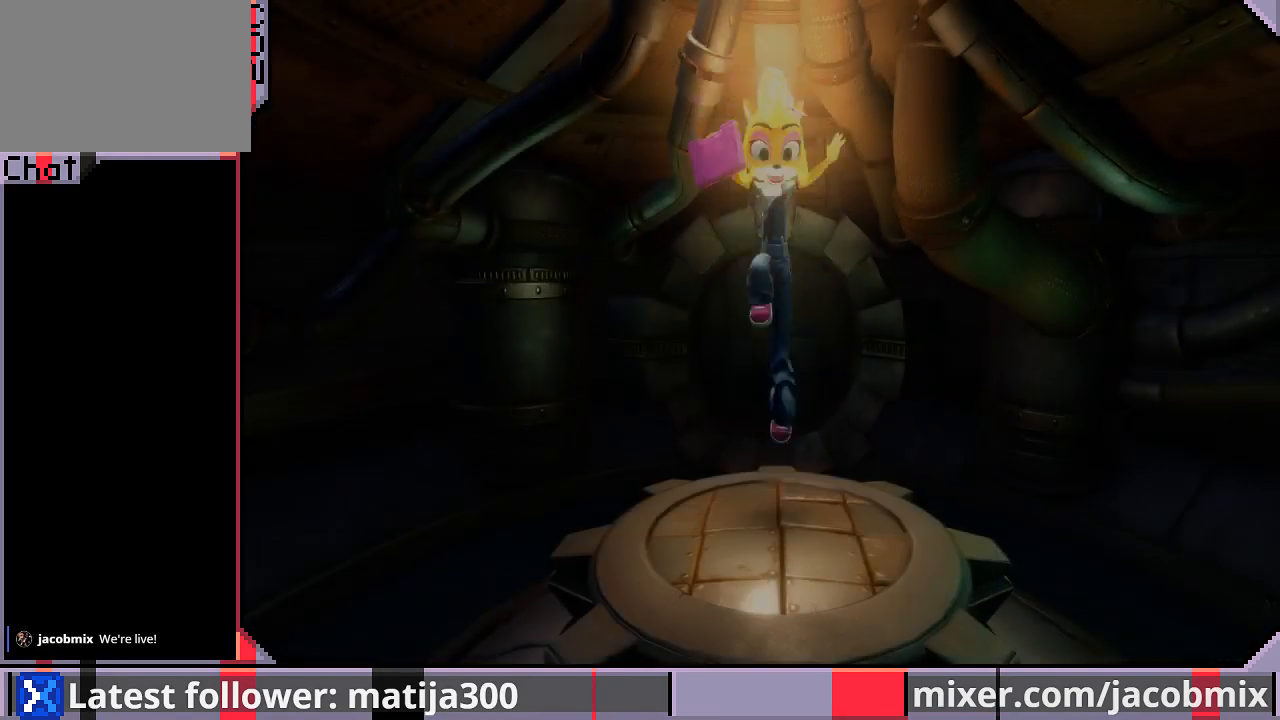
{"buttons": ["DPAD_UP"], "left_stick": "center", "right_stick": "center", "events": [[300, "DPAD_UP", "down"], [367, "DPAD_RIGHT", "up"]]}
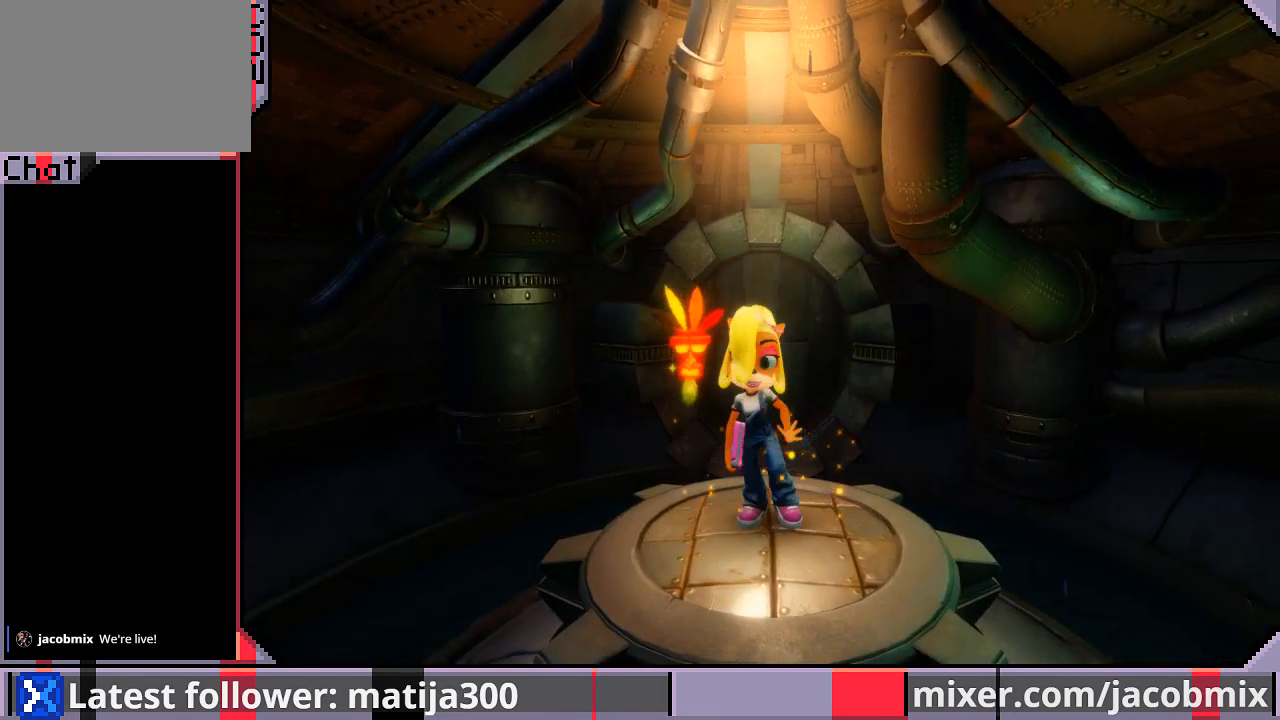
{"buttons": ["DPAD_UP"], "left_stick": "center", "right_stick": "center", "events": []}
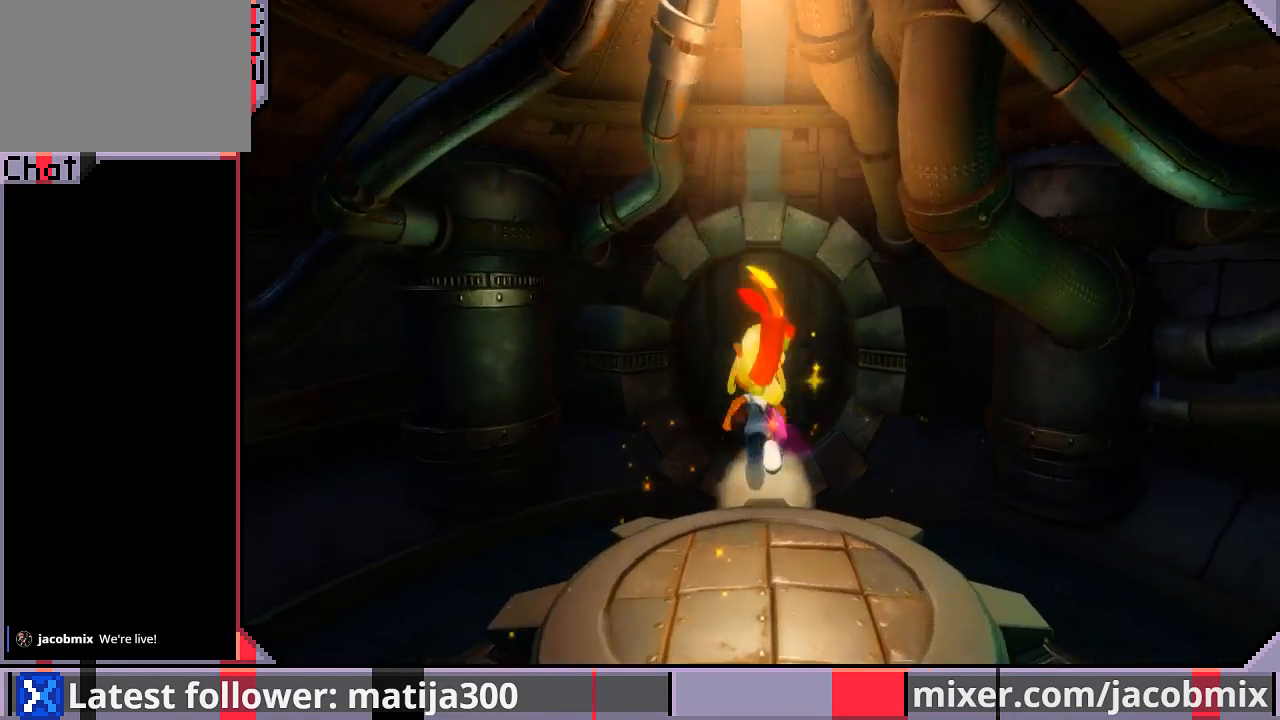
{"buttons": ["DPAD_UP"], "left_stick": "center", "right_stick": "center", "events": [[100, "CROSS", "down"], [300, "CROSS", "up"]]}
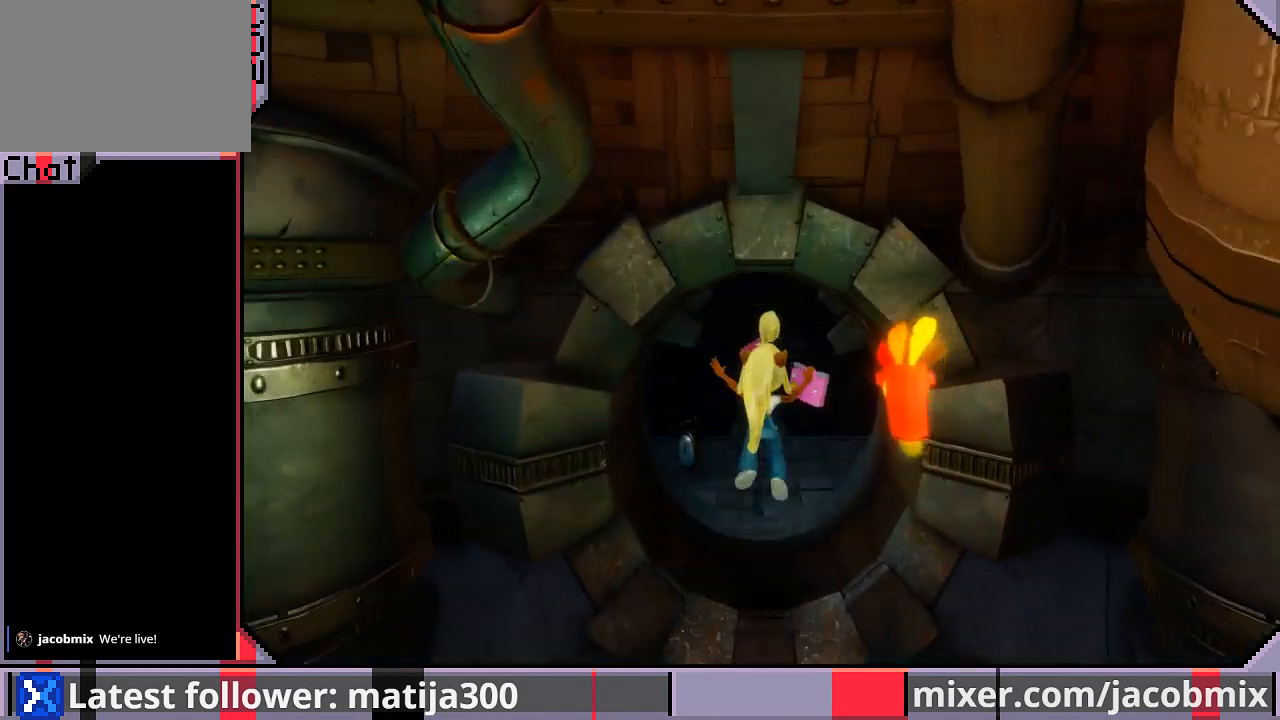
{"buttons": ["DPAD_UP"], "left_stick": "center", "right_stick": "center", "events": [[333, "DPAD_LEFT", "down"], [500, "DPAD_LEFT", "up"]]}
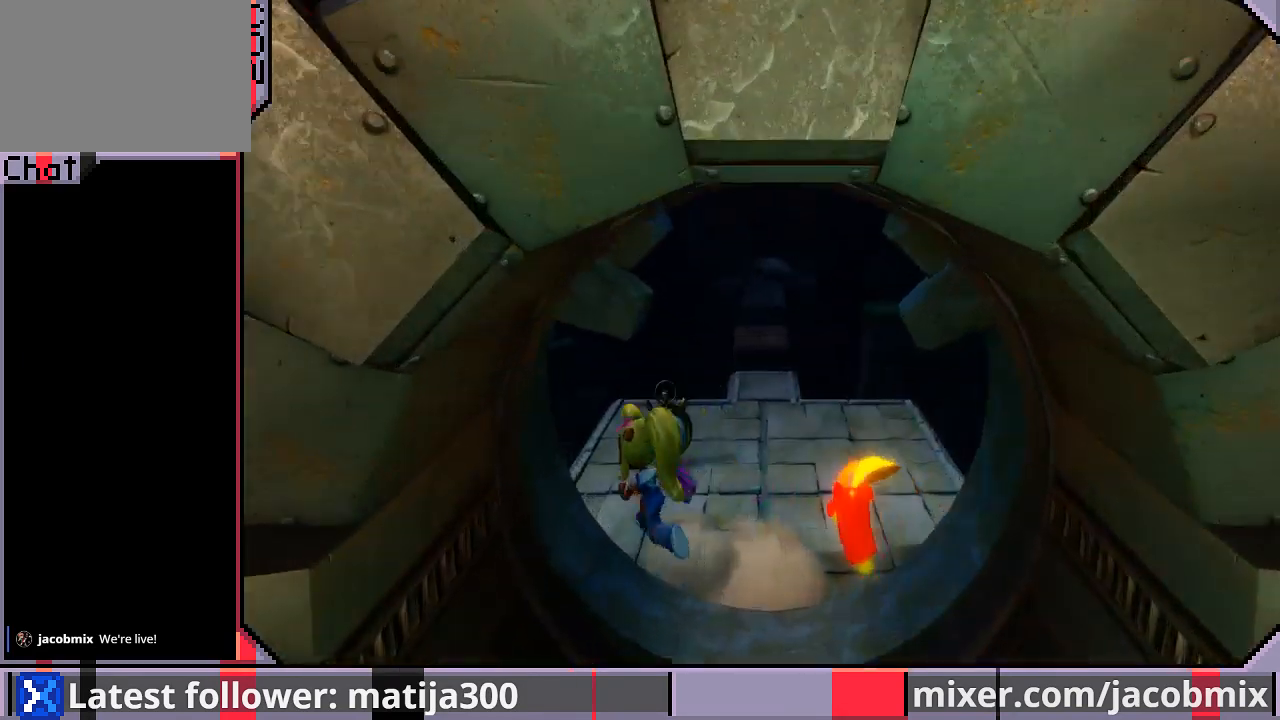
{"buttons": ["CROSS", "R1", "DPAD_UP"], "left_stick": "center", "right_stick": "center", "events": [[267, "R1", "down"], [467, "CROSS", "down"]]}
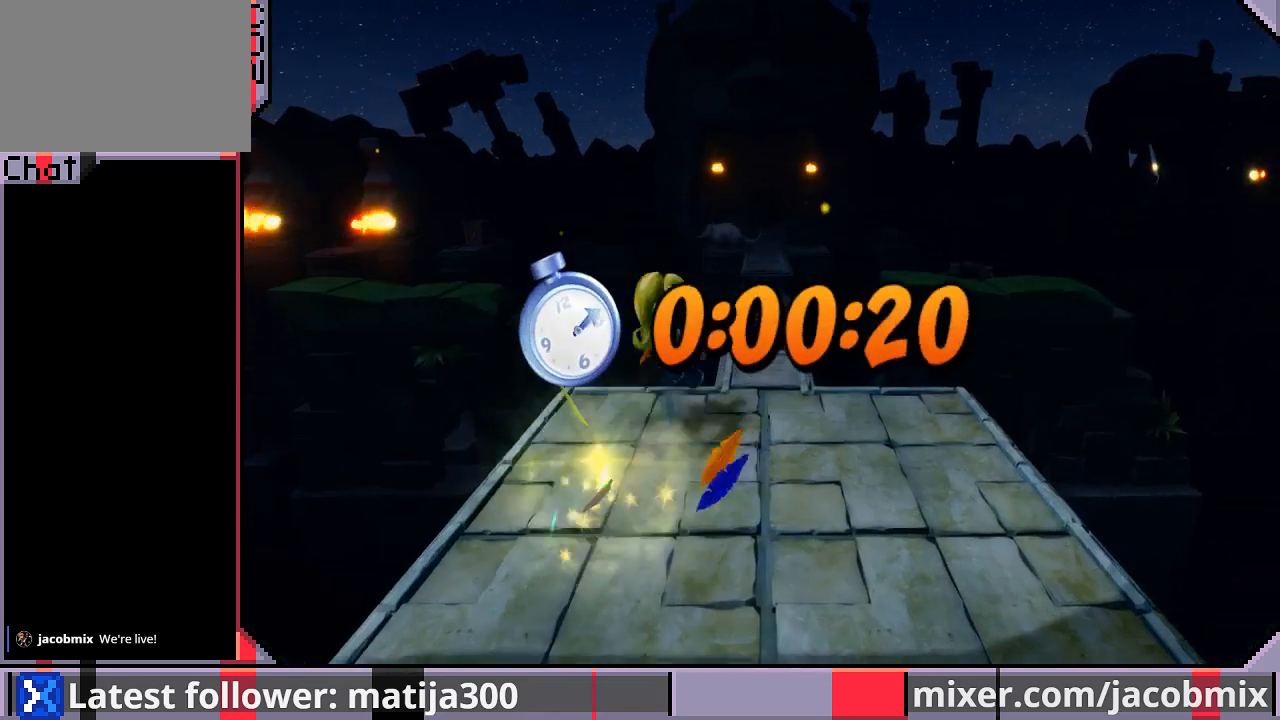
{"buttons": ["DPAD_UP"], "left_stick": "center", "right_stick": "center", "events": [[200, "DPAD_RIGHT", "down"], [333, "DPAD_RIGHT", "up"], [467, "R1", "up"], [500, "CROSS", "up"]]}
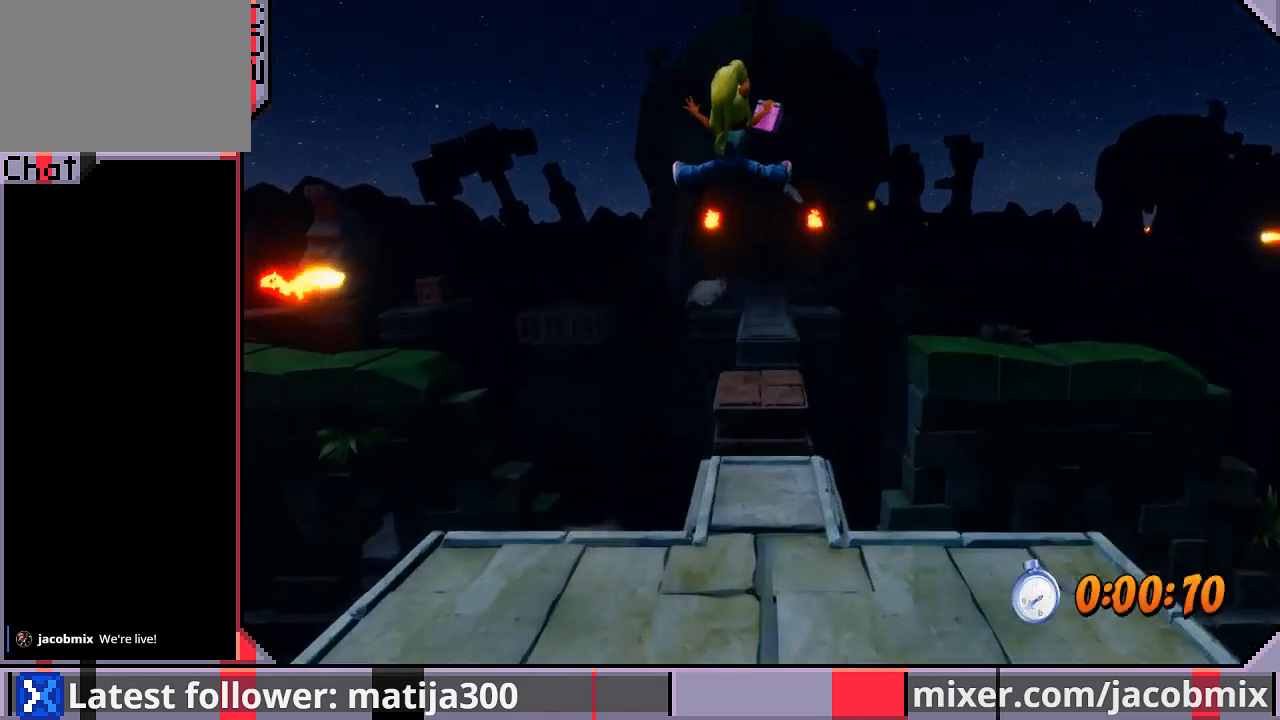
{"buttons": ["CROSS", "R1", "DPAD_UP"], "left_stick": "center", "right_stick": "center", "events": [[333, "R1", "down"], [500, "CROSS", "down"]]}
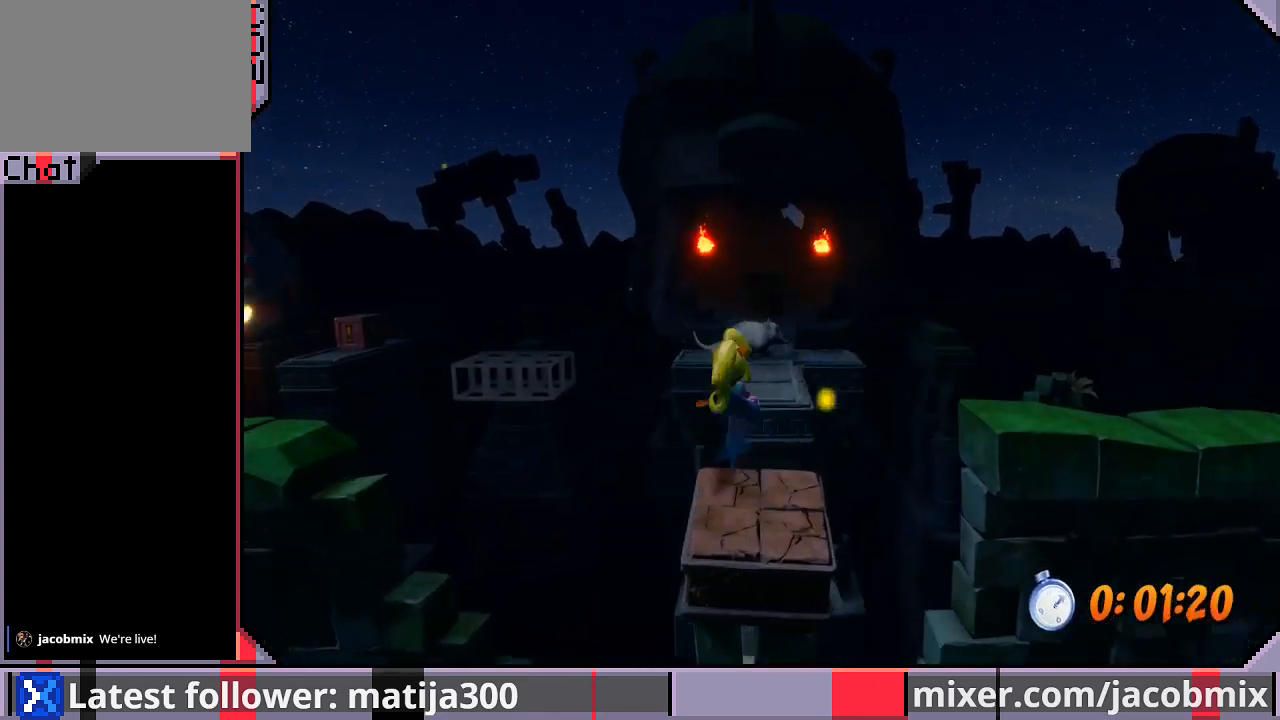
{"buttons": ["DPAD_UP", "DPAD_RIGHT"], "left_stick": "center", "right_stick": "center", "events": [[400, "R1", "up"], [467, "CROSS", "up"], [500, "DPAD_RIGHT", "down"]]}
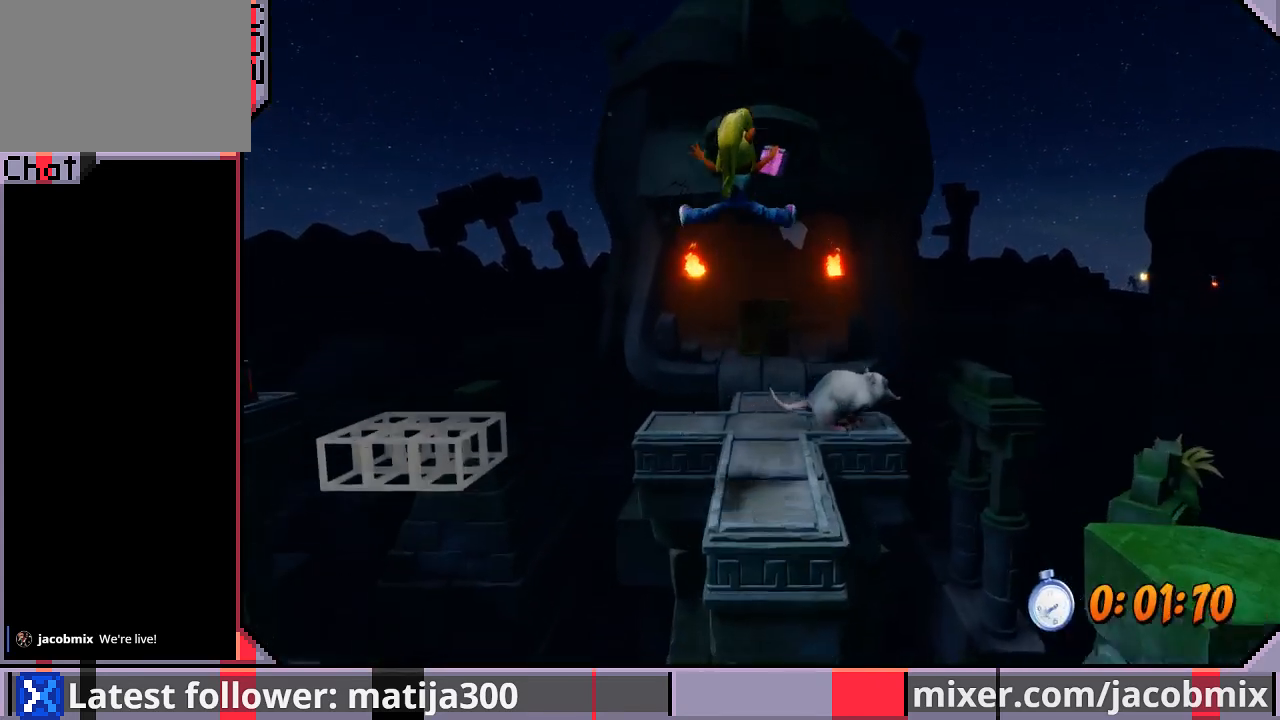
{"buttons": ["CROSS", "R1", "DPAD_UP"], "left_stick": "center", "right_stick": "center", "events": [[100, "DPAD_RIGHT", "up"], [333, "R1", "down"], [500, "CROSS", "down"]]}
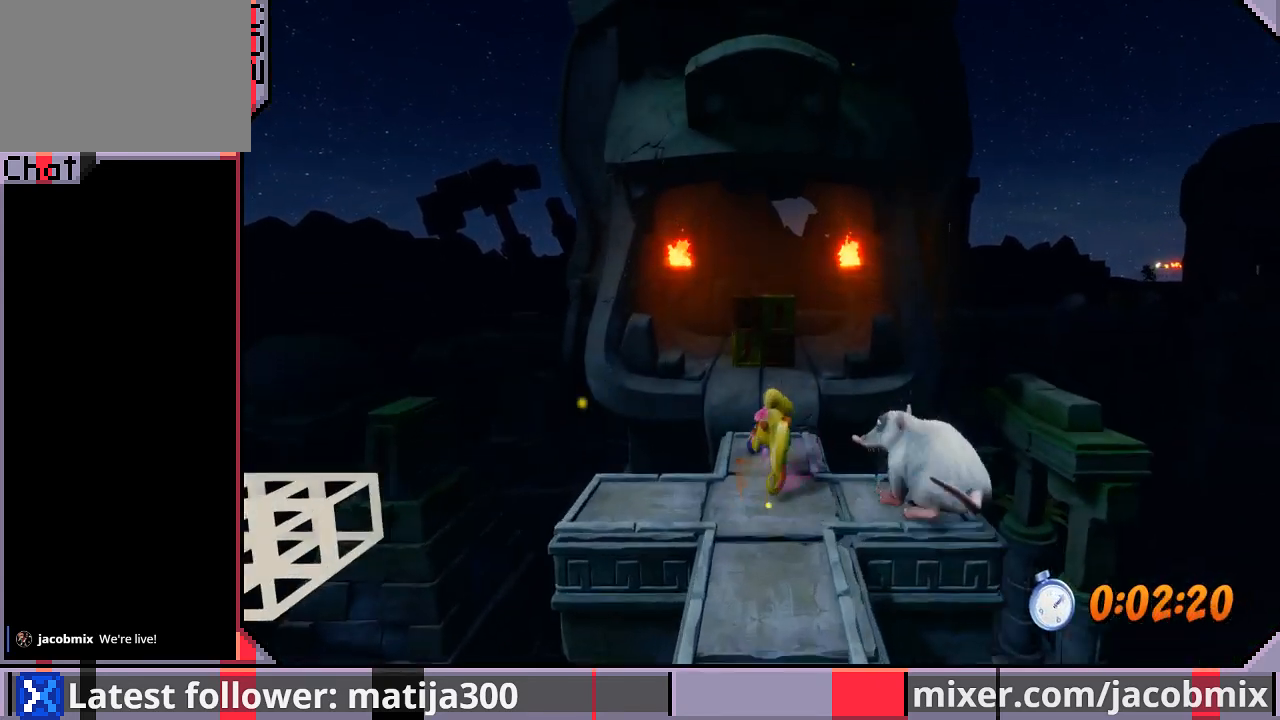
{"buttons": ["DPAD_UP"], "left_stick": "center", "right_stick": "center", "events": [[167, "R1", "up"], [200, "CROSS", "up"]]}
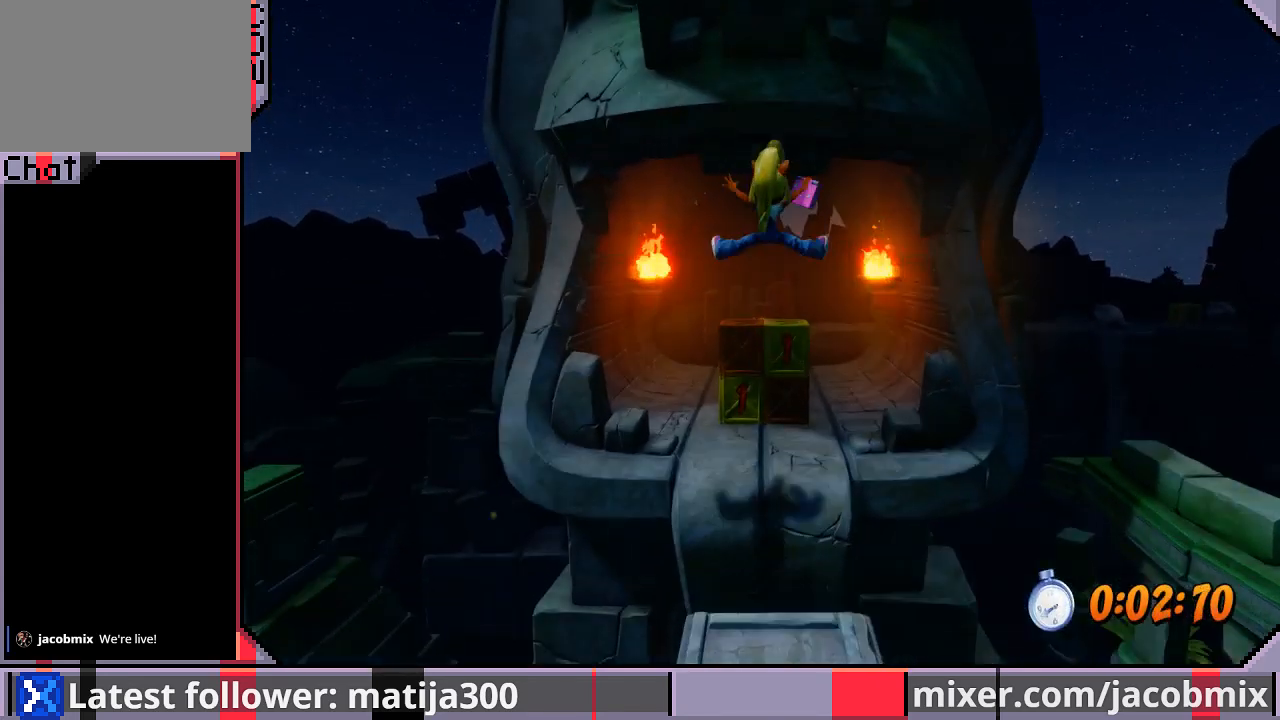
{"buttons": ["DPAD_UP"], "left_stick": "center", "right_stick": "center", "events": [[233, "R1", "down"], [300, "SQUARE", "down"], [367, "CROSS", "down"], [433, "R1", "up"], [433, "SQUARE", "up"], [500, "CROSS", "up"]]}
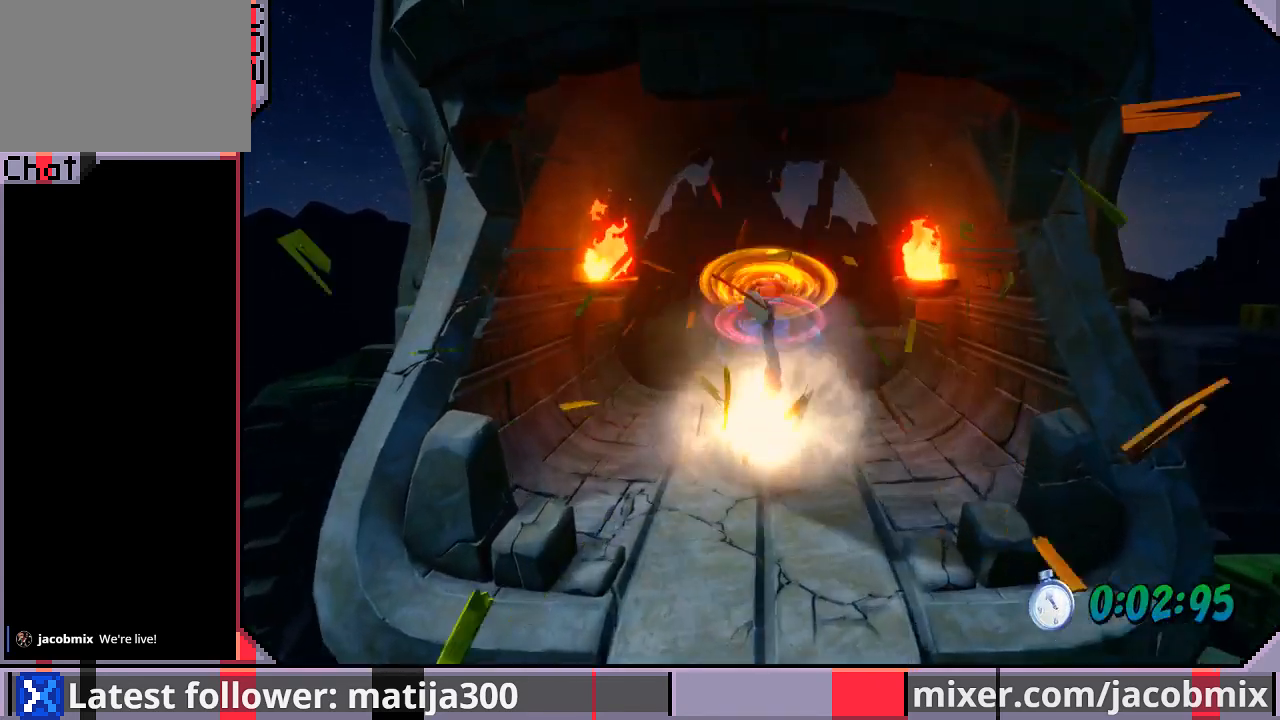
{"buttons": ["DPAD_UP"], "left_stick": "center", "right_stick": "center", "events": [[33, "DPAD_RIGHT", "down"], [333, "DPAD_RIGHT", "up"]]}